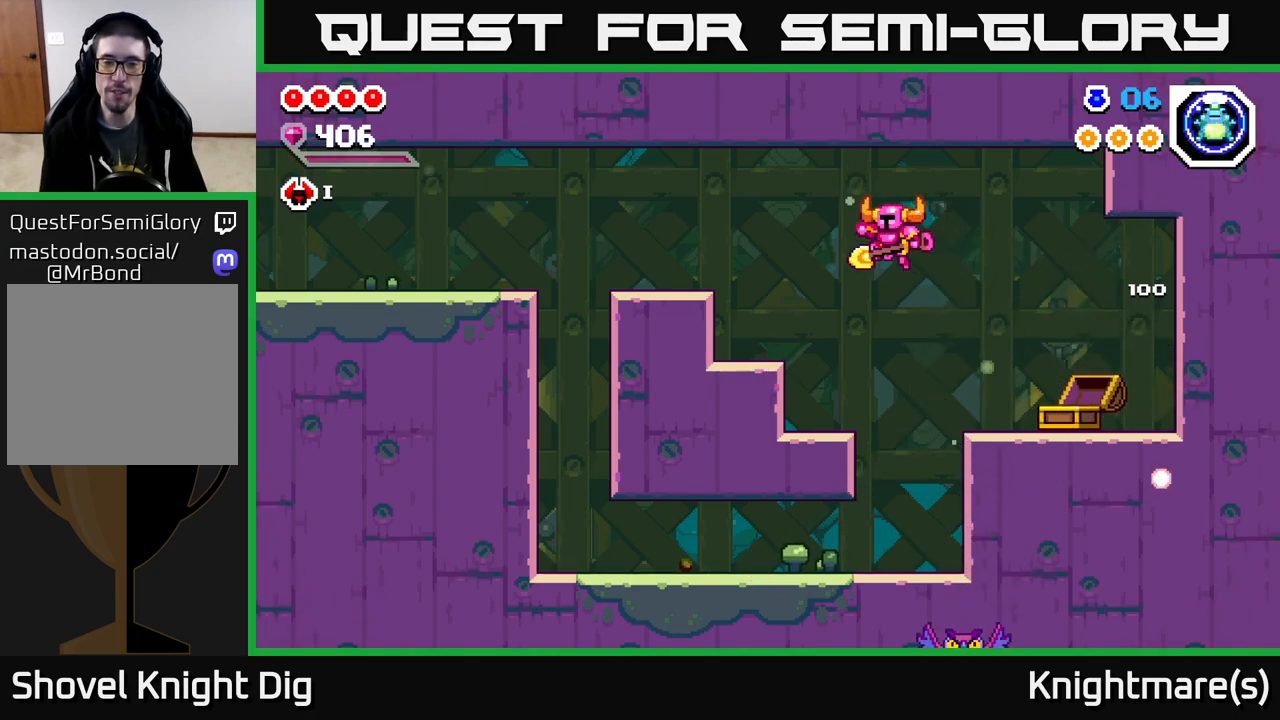
Gameplay with a controller (Xbox layout); each line is a JSON object with the inputs held at the frame after it. "events" lists button and stick changes between this image and that frame as [ms after this image, input, new state], when the widget could be followed in between.
{"buttons": ["A"], "left_stick": "left", "right_stick": "center", "events": [[17, "A", "up"], [450, "A", "down"]]}
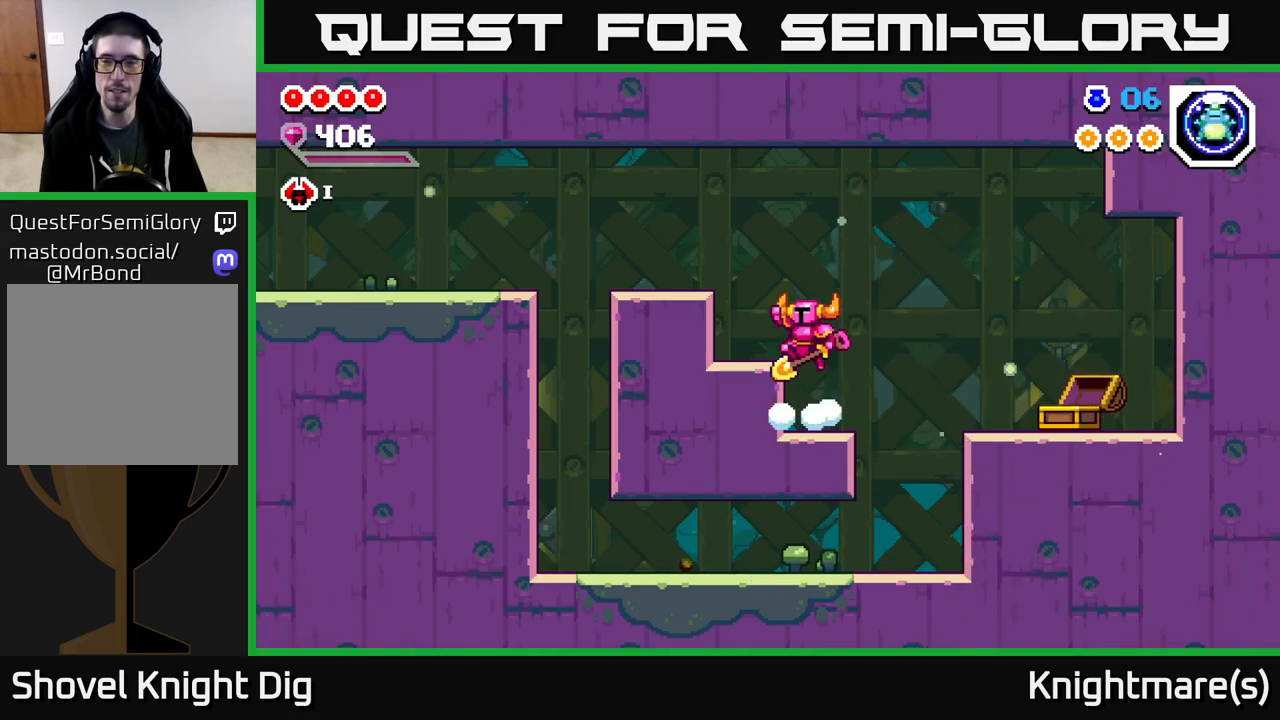
{"buttons": [], "left_stick": "left", "right_stick": "center", "events": [[50, "A", "up"], [433, "A", "down"], [483, "A", "up"]]}
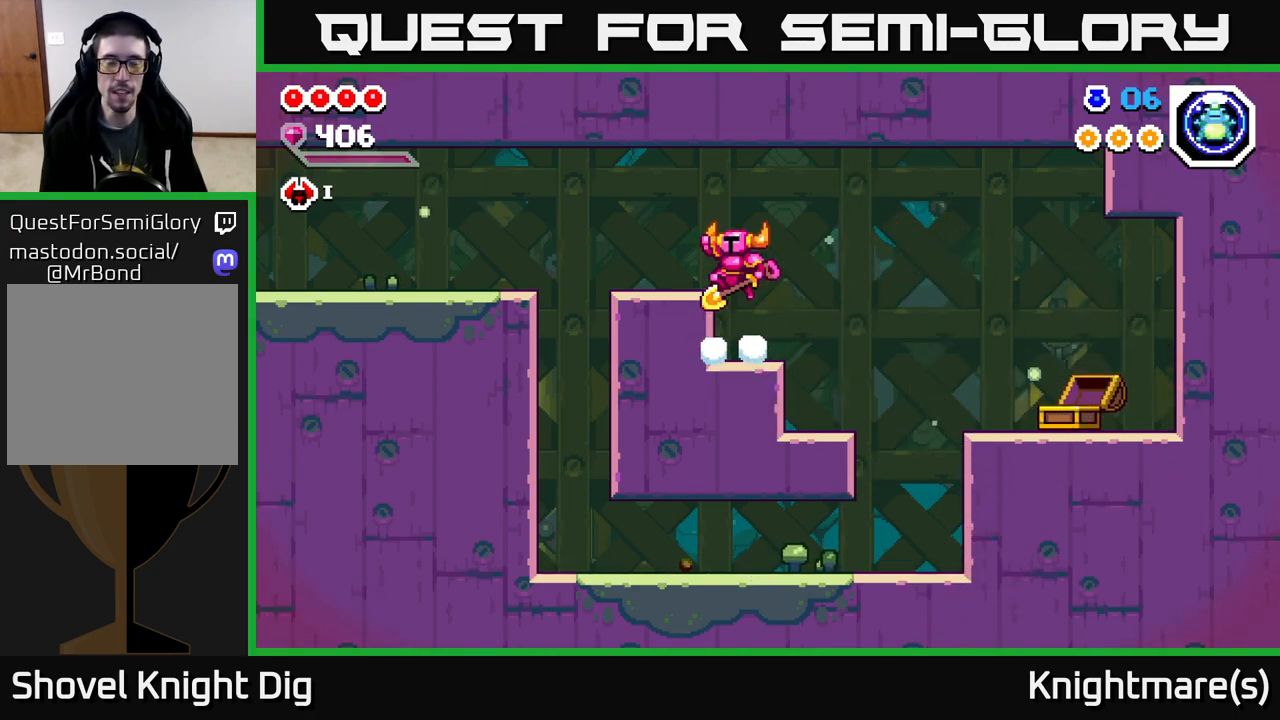
{"buttons": ["A"], "left_stick": "left", "right_stick": "center", "events": [[417, "A", "down"]]}
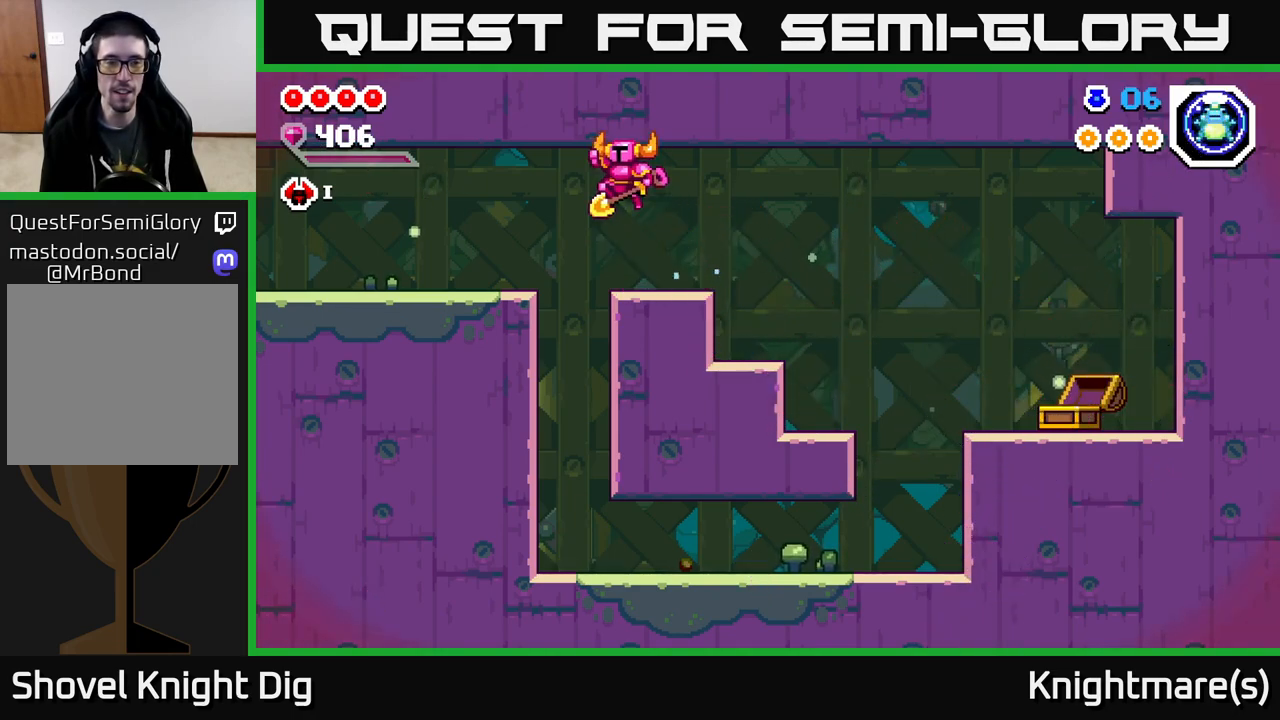
{"buttons": ["A"], "left_stick": "left", "right_stick": "center", "events": [[17, "A", "up"], [450, "A", "down"]]}
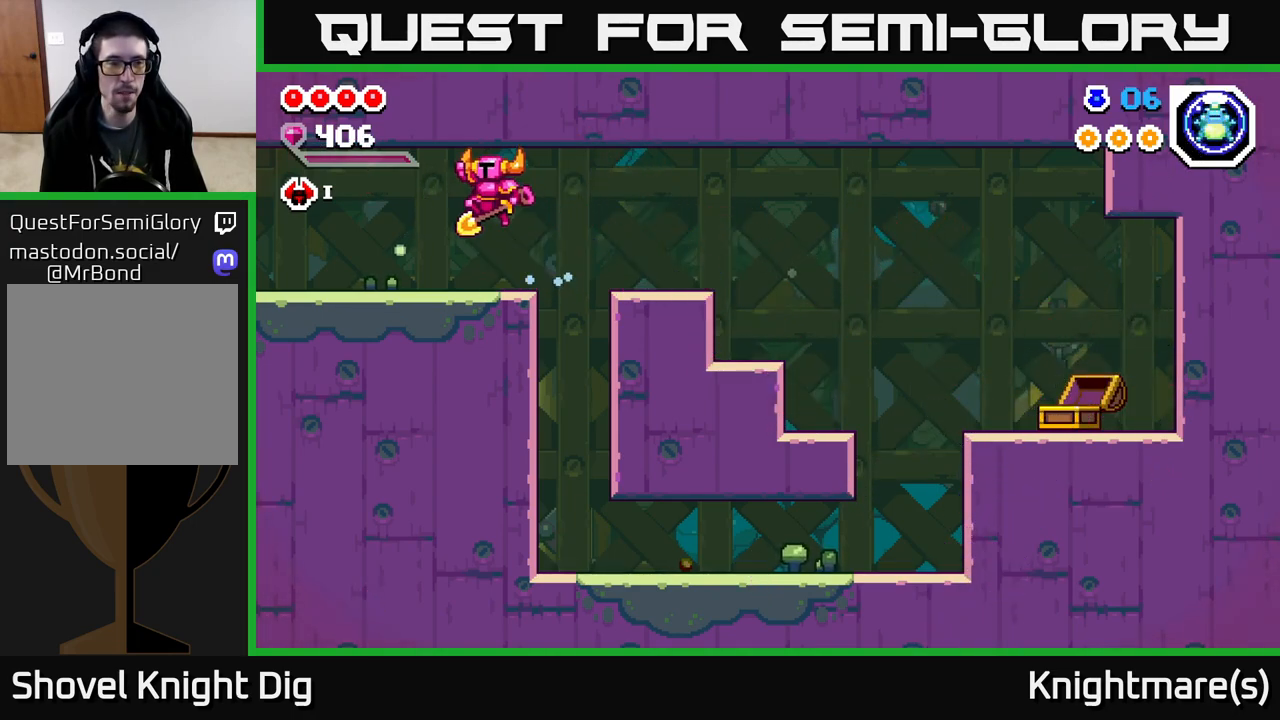
{"buttons": [], "left_stick": "left", "right_stick": "center", "events": [[17, "A", "up"], [400, "A", "down"], [450, "A", "up"]]}
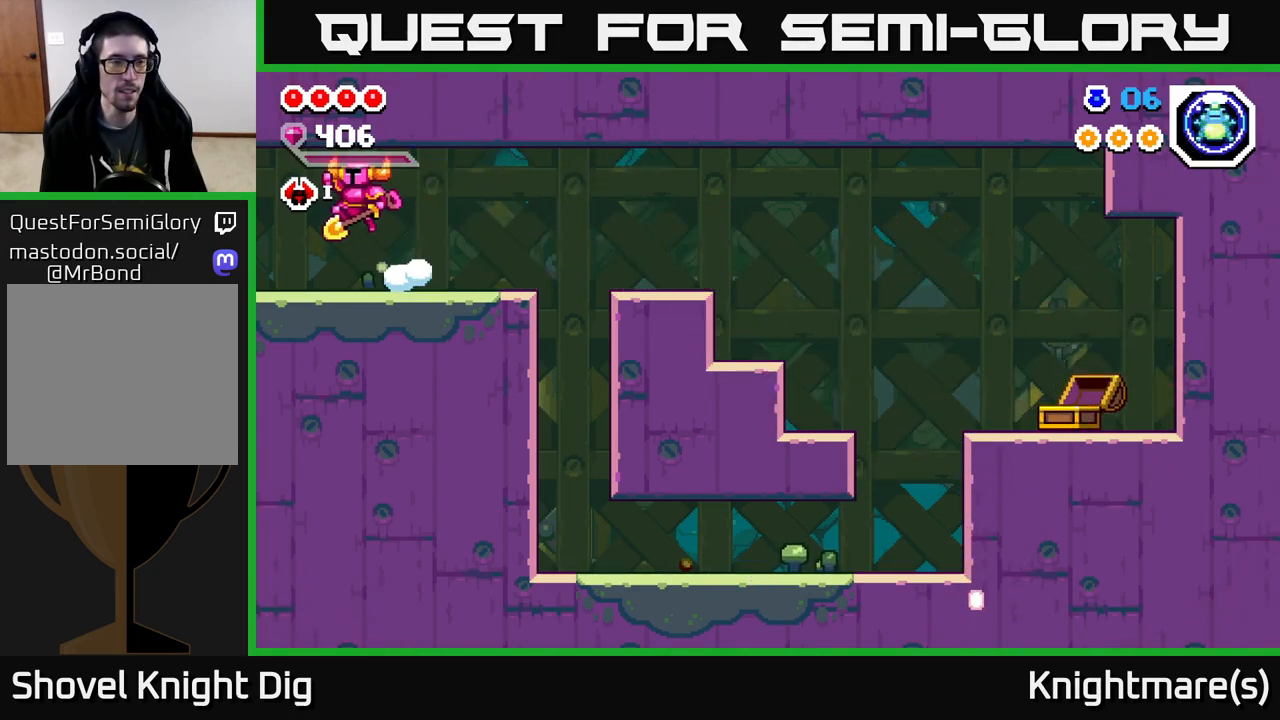
{"buttons": [], "left_stick": "left", "right_stick": "center", "events": [[317, "left_stick", "center"], [417, "left_stick", "left"]]}
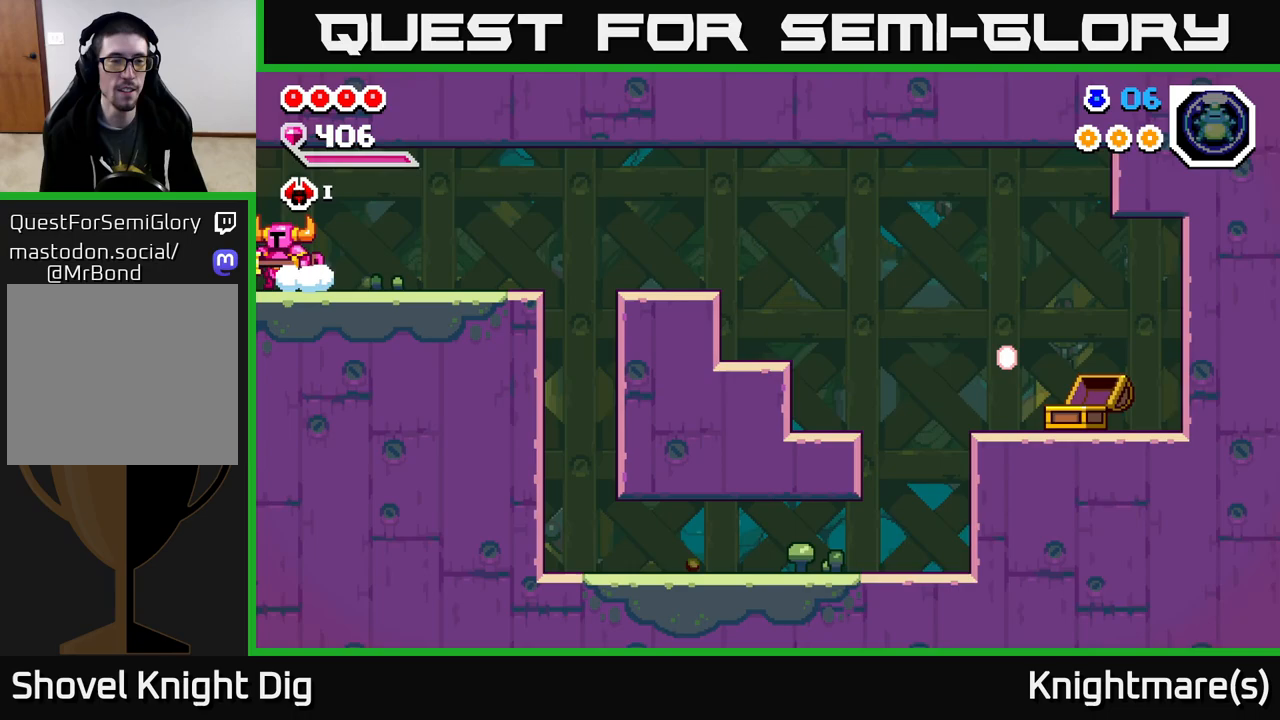
{"buttons": [], "left_stick": "left", "right_stick": "center", "events": [[400, "left_stick", "center"], [500, "left_stick", "left"]]}
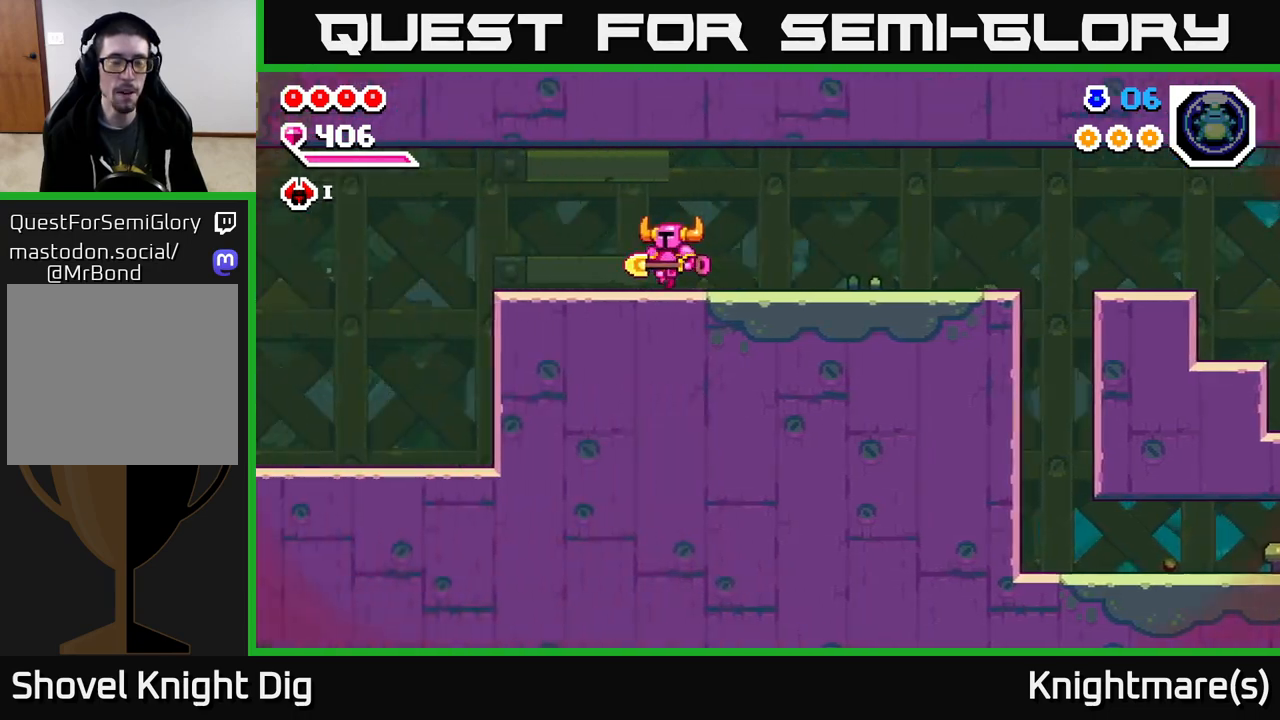
{"buttons": [], "left_stick": "left", "right_stick": "center", "events": []}
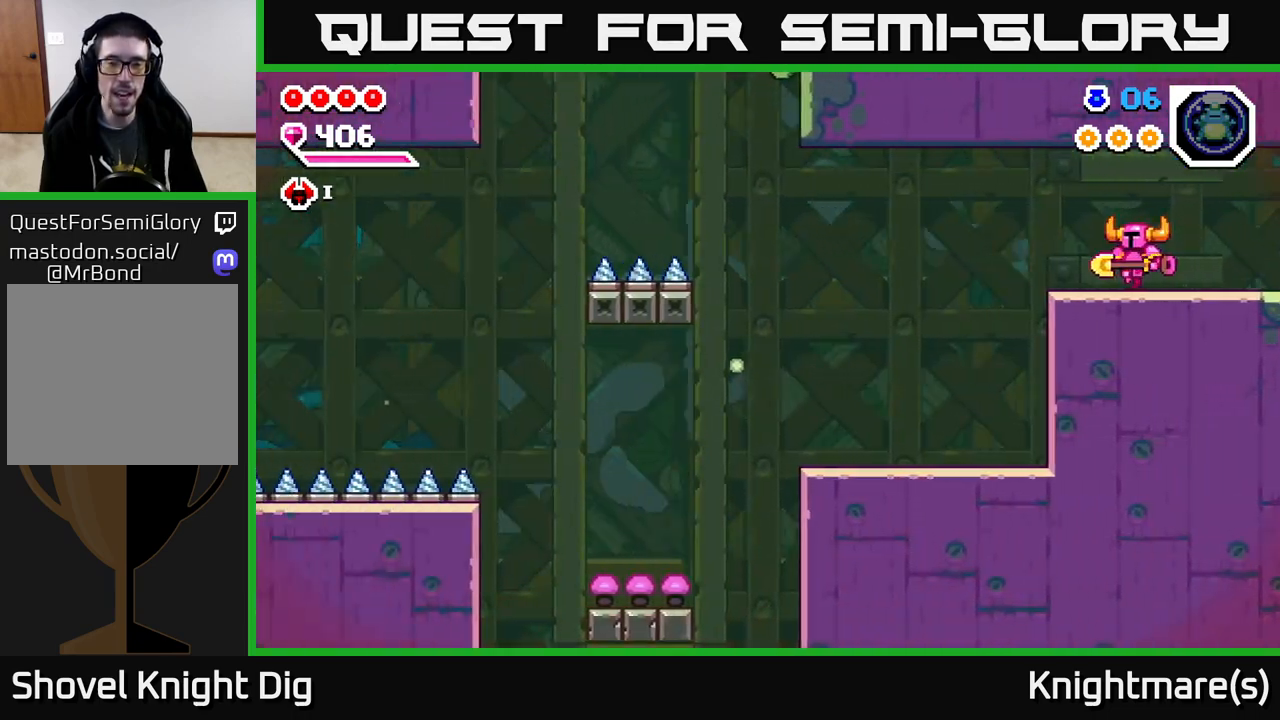
{"buttons": [], "left_stick": "left", "right_stick": "center", "events": []}
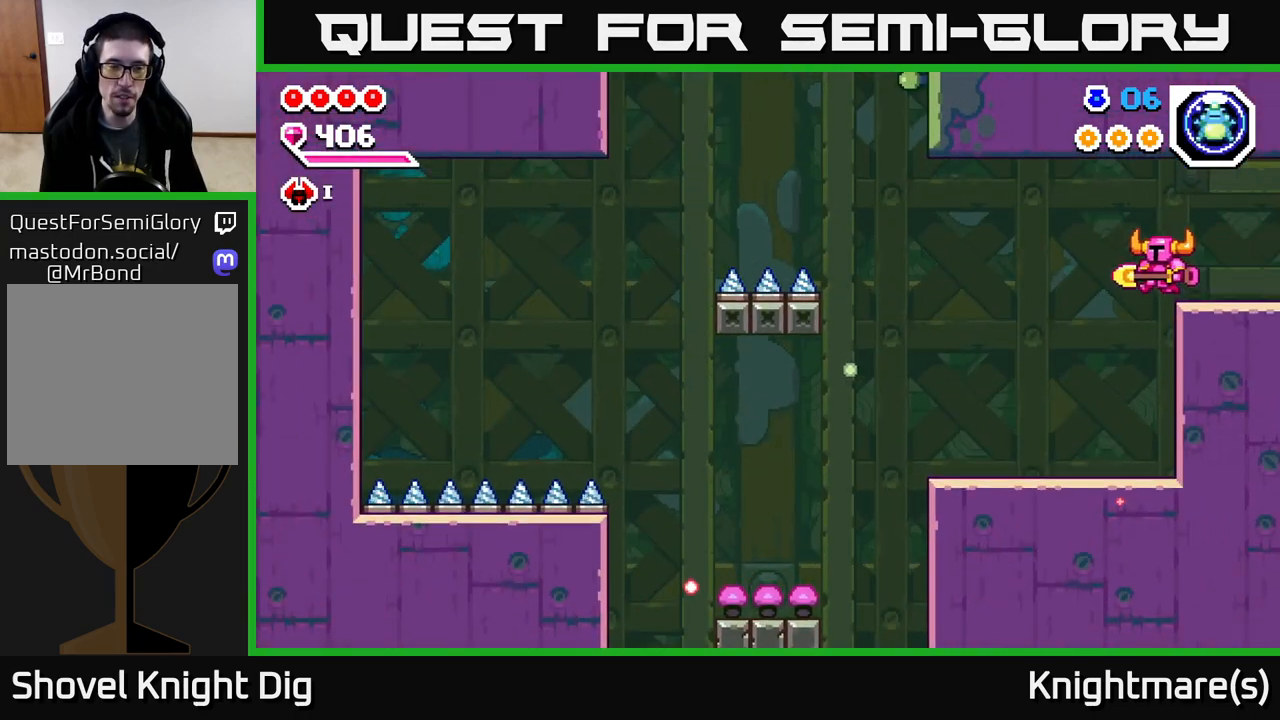
{"buttons": [], "left_stick": "left", "right_stick": "center", "events": []}
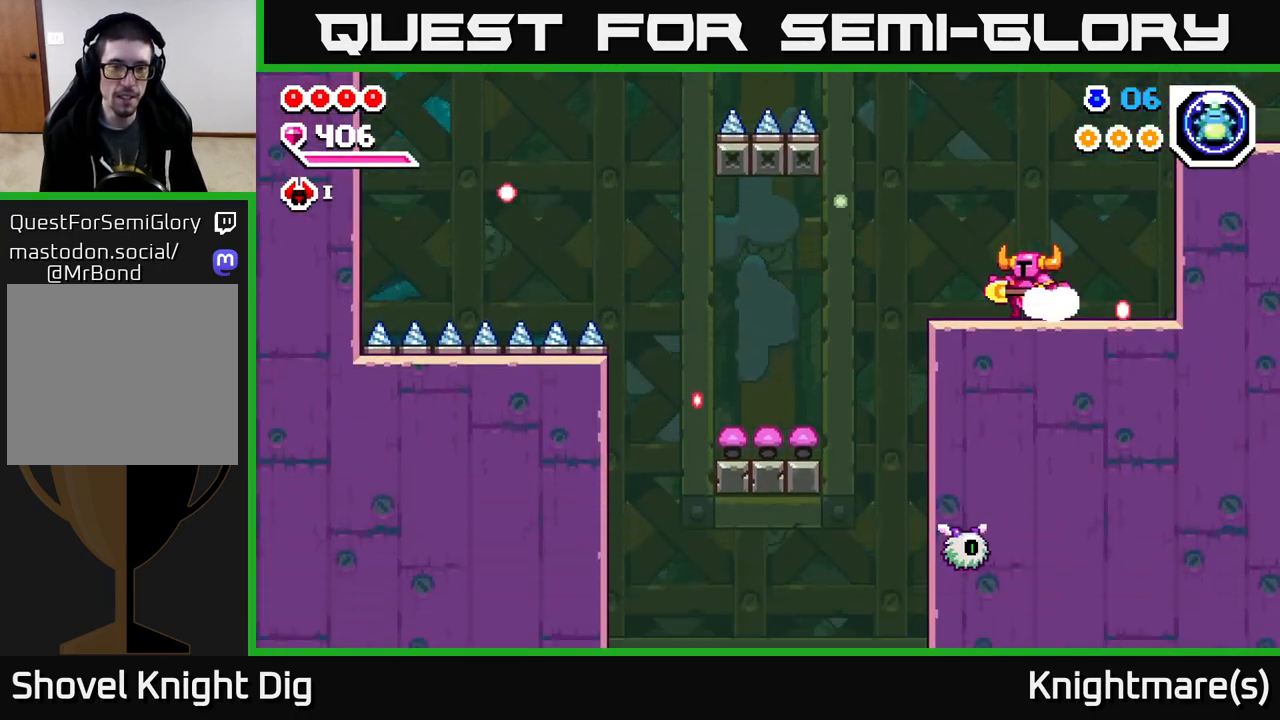
{"buttons": [], "left_stick": "up-left", "right_stick": "center", "events": [[217, "left_stick", "up-left"]]}
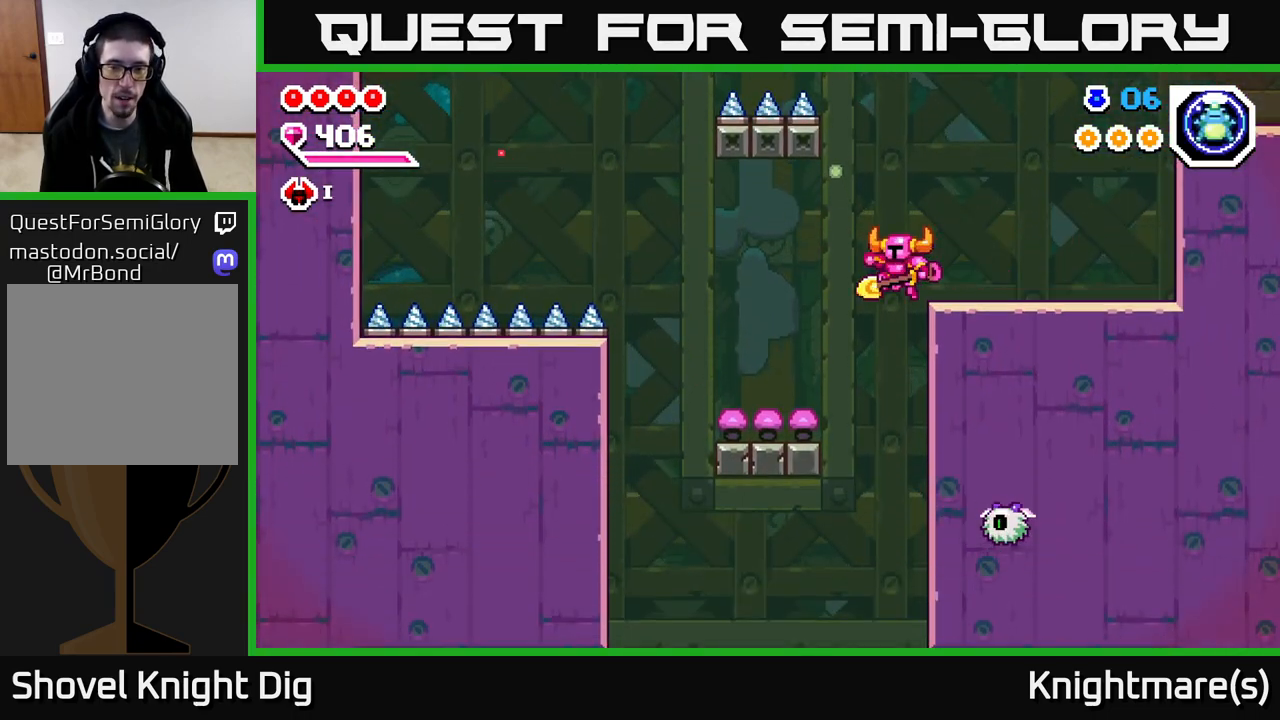
{"buttons": ["X"], "left_stick": "right", "right_stick": "center", "events": [[200, "left_stick", "right"], [417, "X", "down"]]}
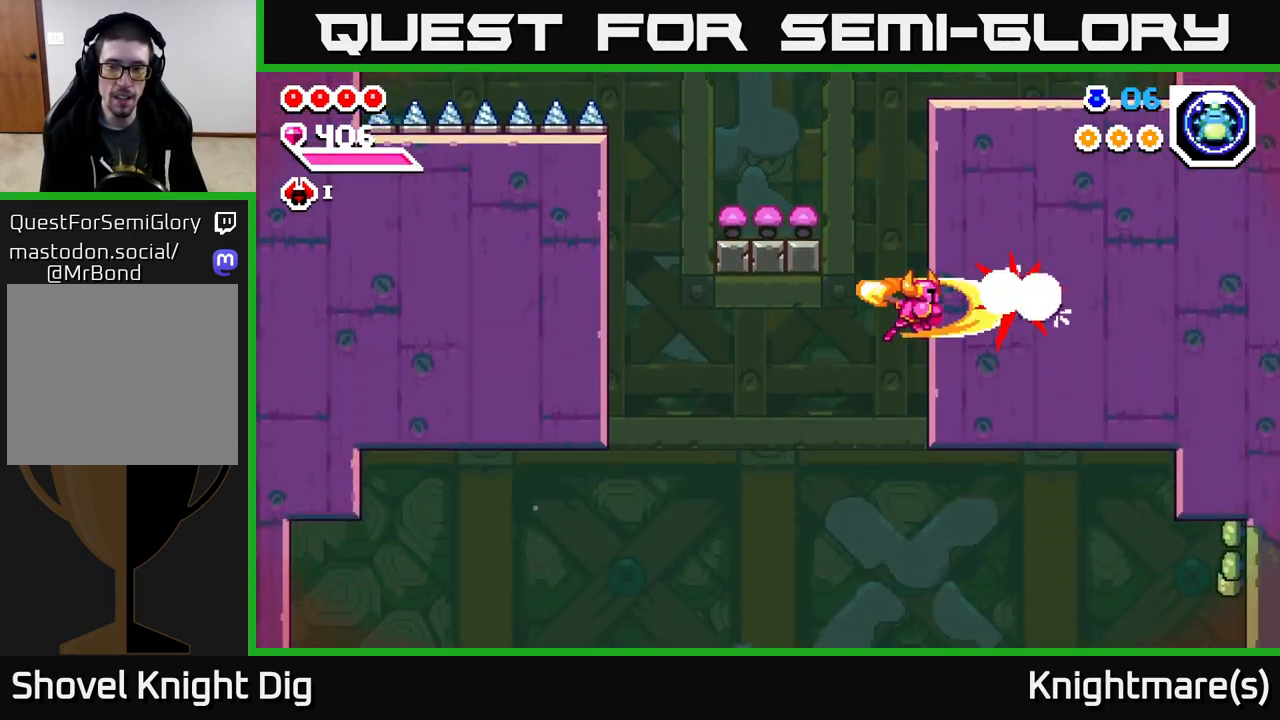
{"buttons": [], "left_stick": "right", "right_stick": "center", "events": [[67, "X", "up"], [150, "left_stick", "left"], [383, "left_stick", "right"]]}
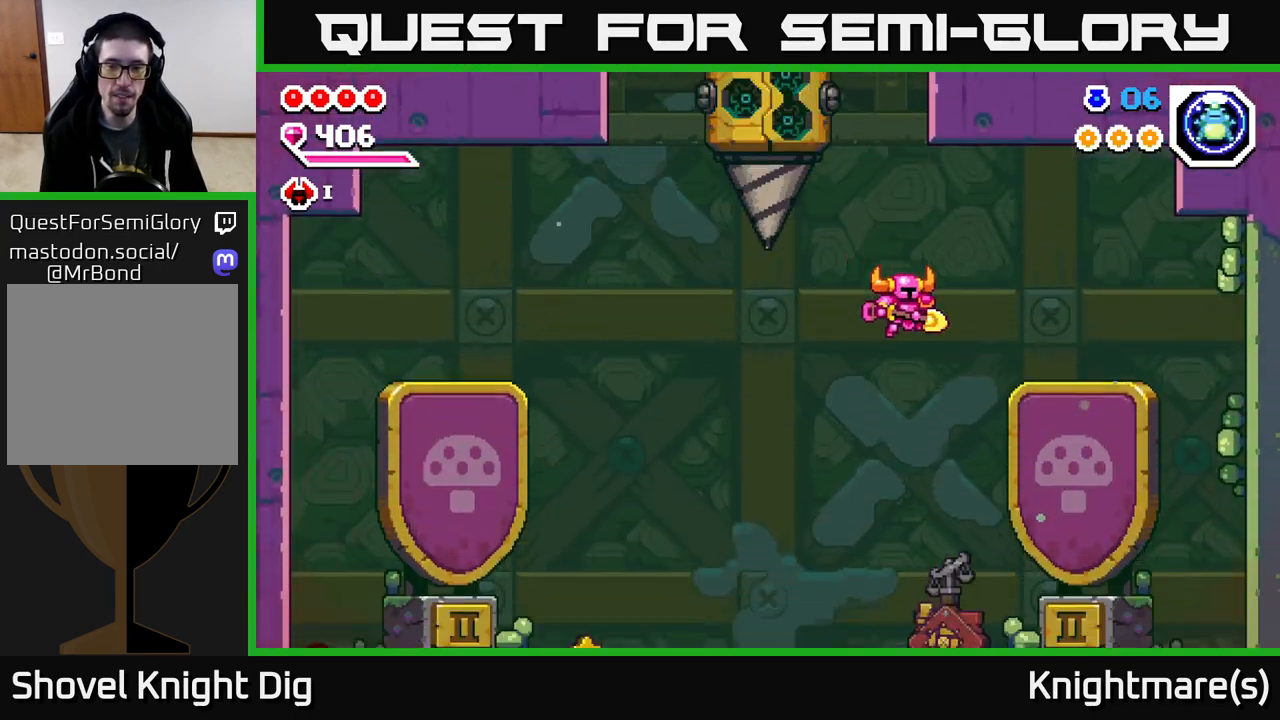
{"buttons": [], "left_stick": "center", "right_stick": "center", "events": [[167, "left_stick", "left"], [383, "left_stick", "center"]]}
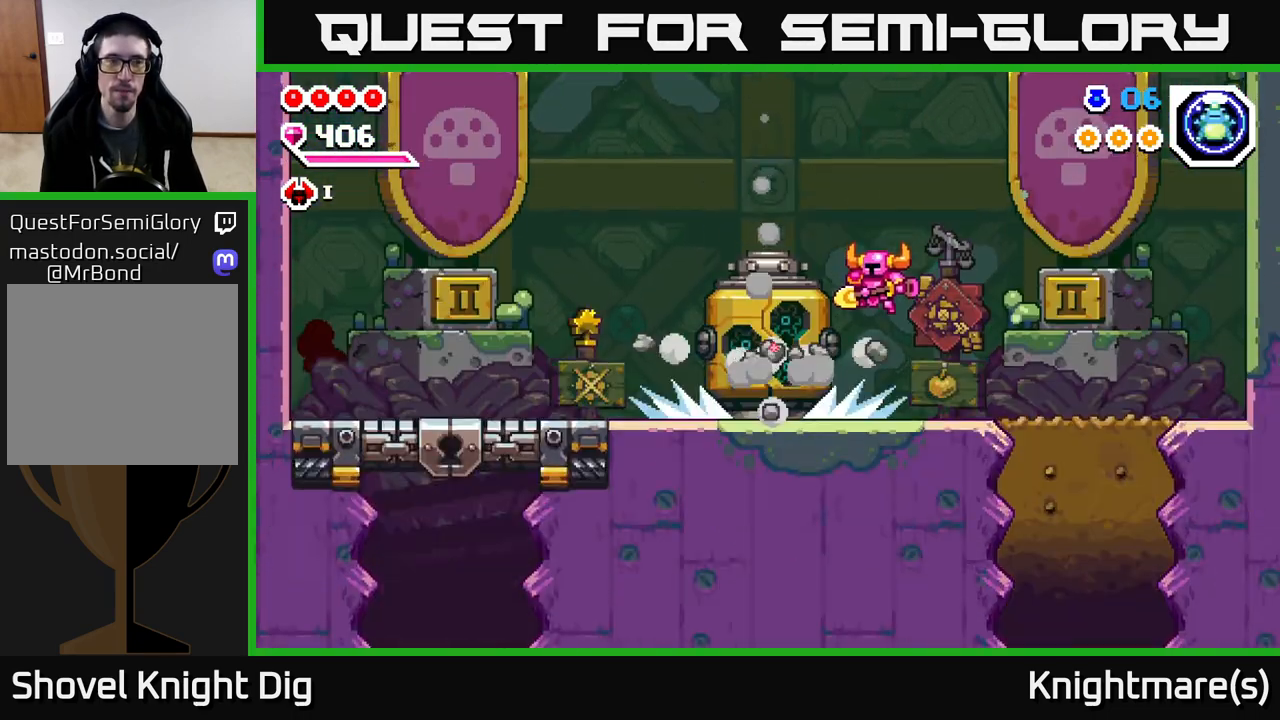
{"buttons": [], "left_stick": "center", "right_stick": "center", "events": [[183, "left_stick", "left"], [500, "left_stick", "center"]]}
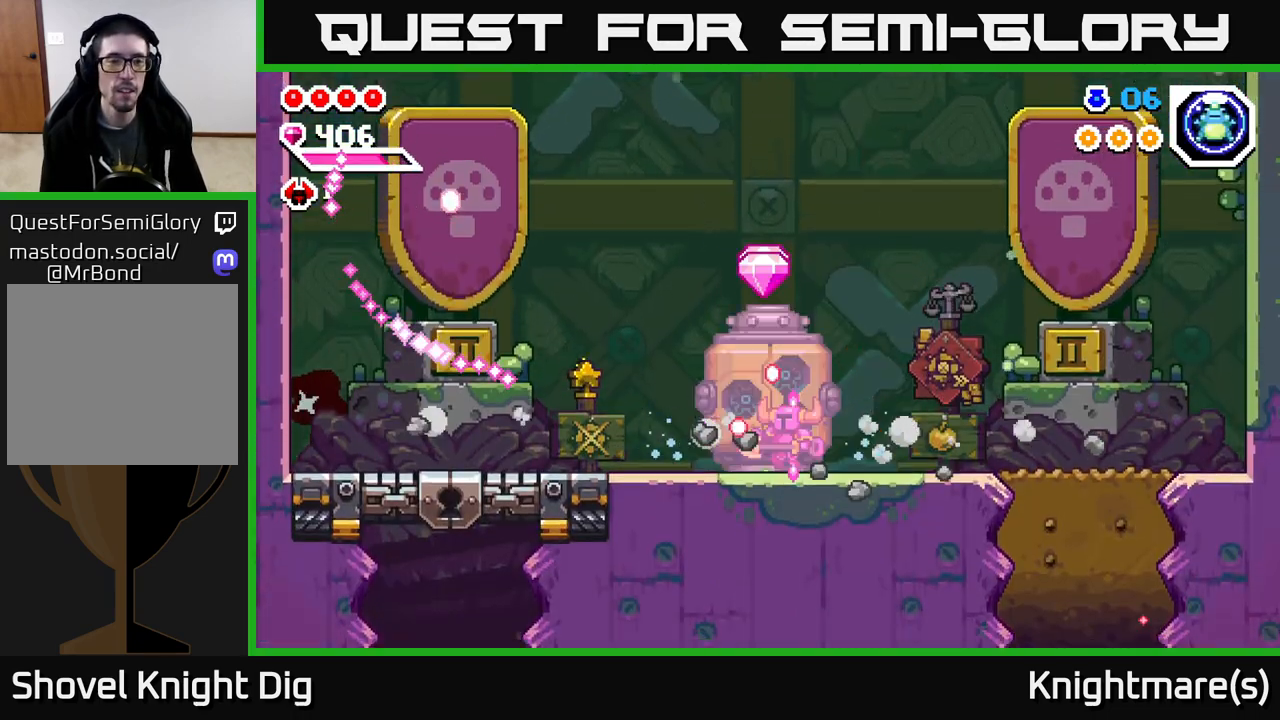
{"buttons": [], "left_stick": "left", "right_stick": "center", "events": [[167, "left_stick", "left"]]}
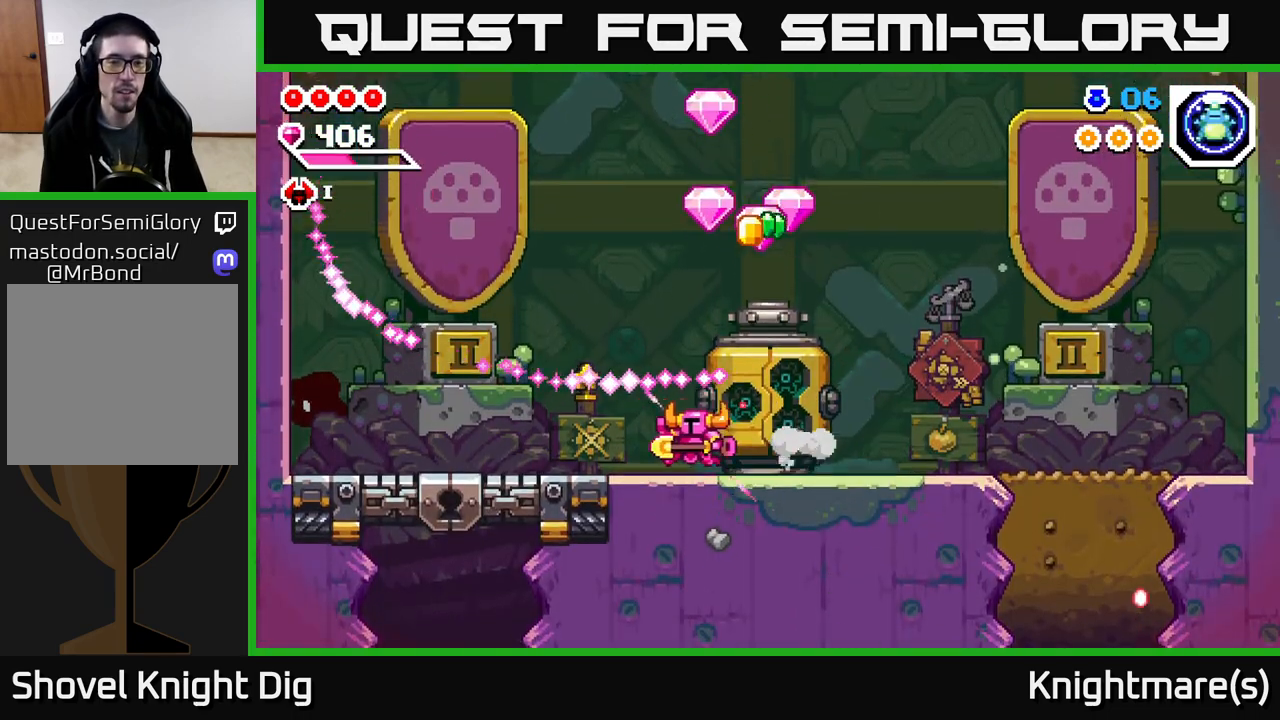
{"buttons": [], "left_stick": "left", "right_stick": "center", "events": []}
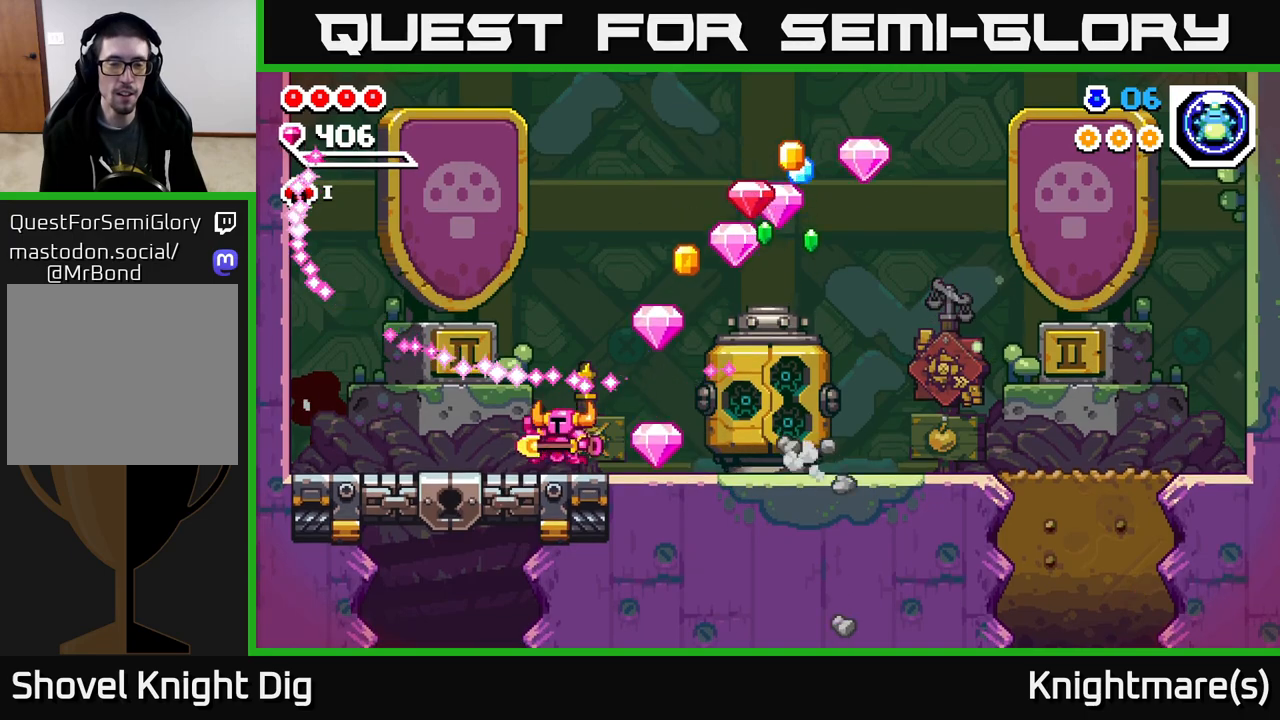
{"buttons": [], "left_stick": "right", "right_stick": "center", "events": [[100, "left_stick", "right"]]}
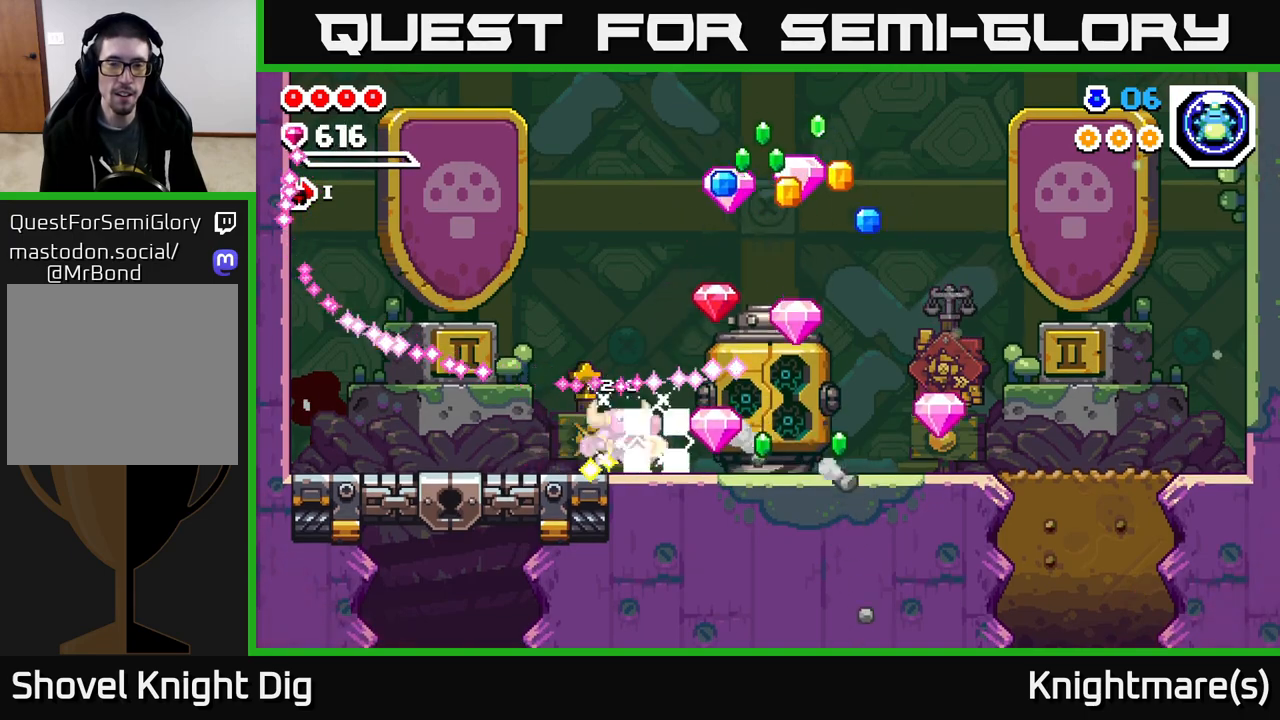
{"buttons": [], "left_stick": "left", "right_stick": "center", "events": [[100, "left_stick", "up"], [150, "left_stick", "center"], [450, "left_stick", "left"]]}
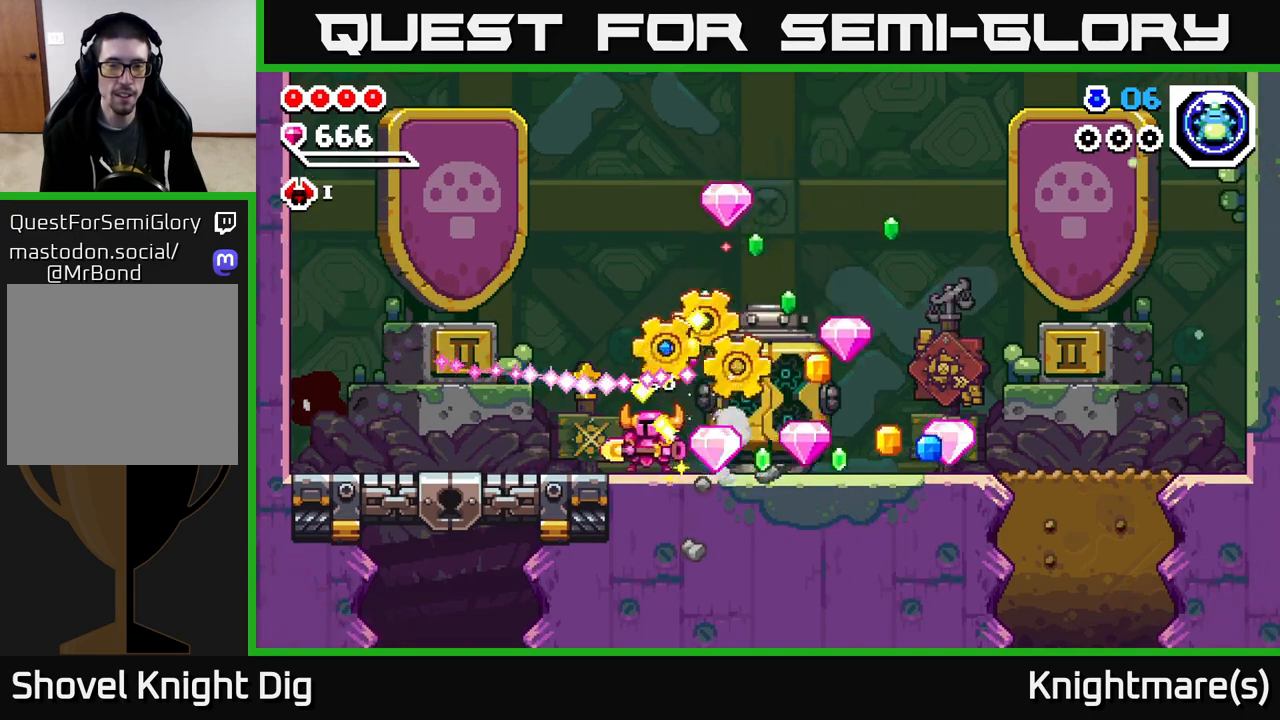
{"buttons": [], "left_stick": "center", "right_stick": "center", "events": [[133, "left_stick", "center"], [200, "left_stick", "right"], [433, "left_stick", "center"]]}
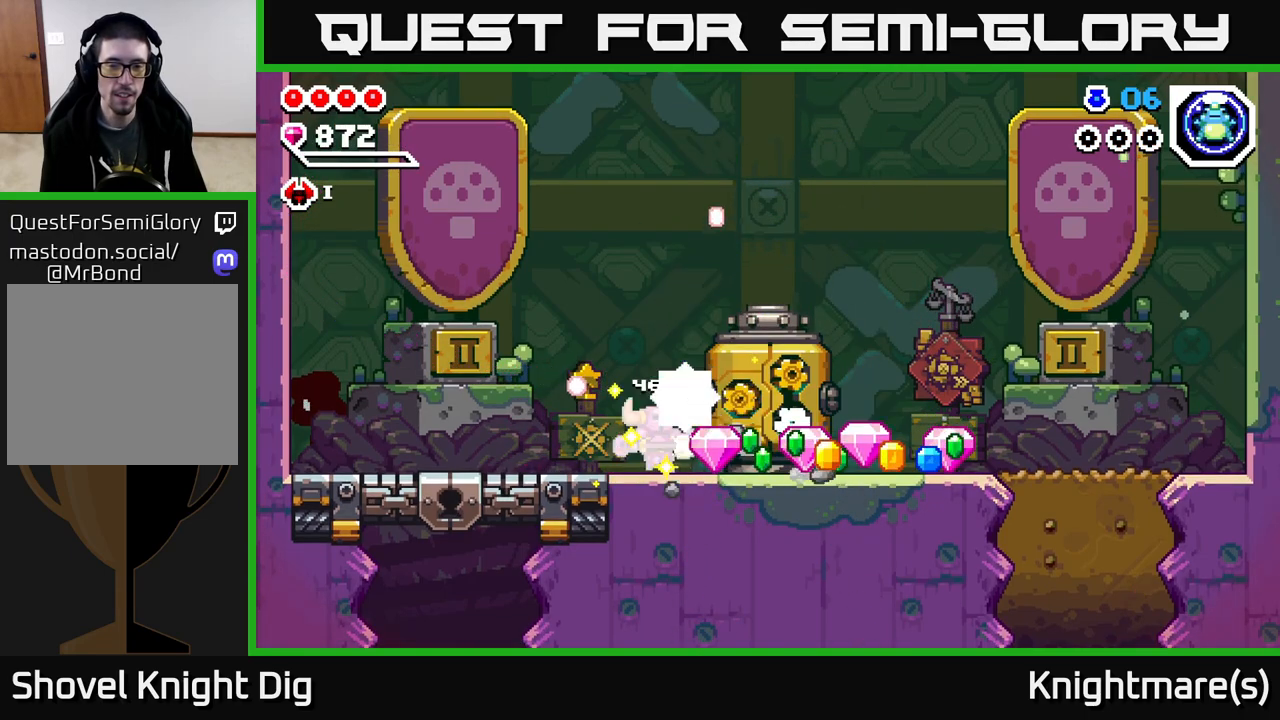
{"buttons": [], "left_stick": "right", "right_stick": "center", "events": [[17, "left_stick", "right"]]}
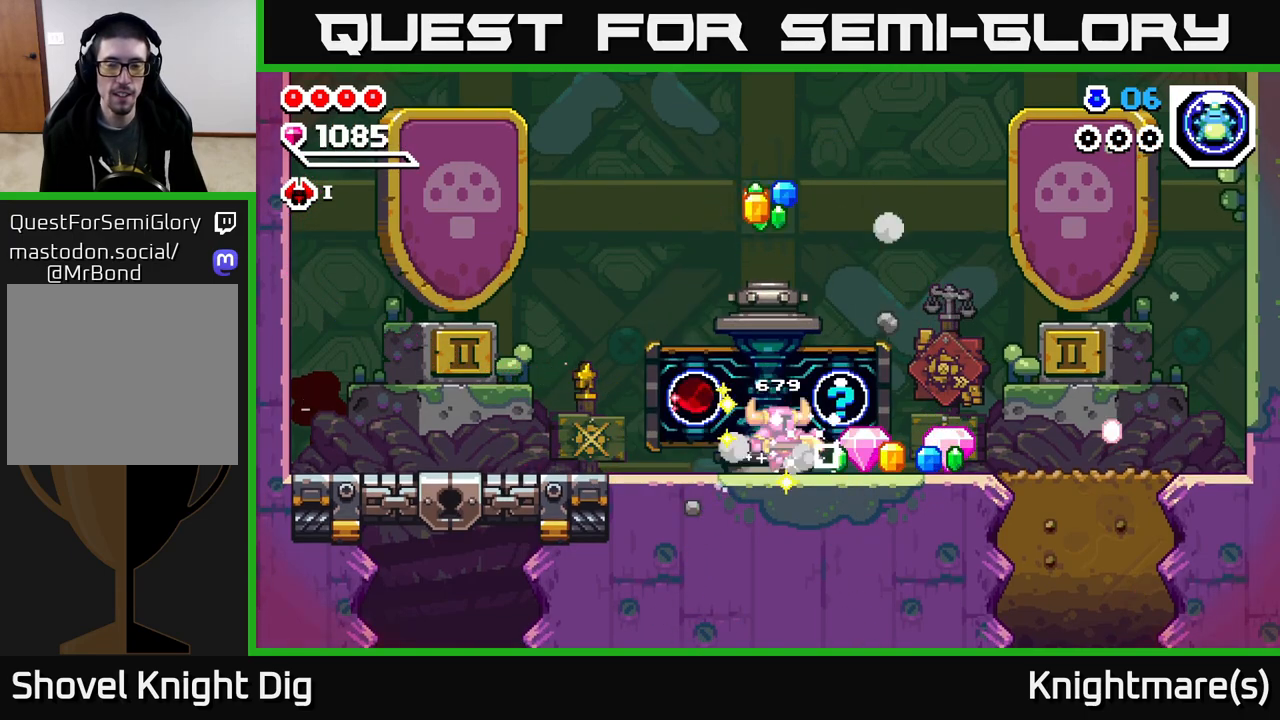
{"buttons": [], "left_stick": "right", "right_stick": "center", "events": []}
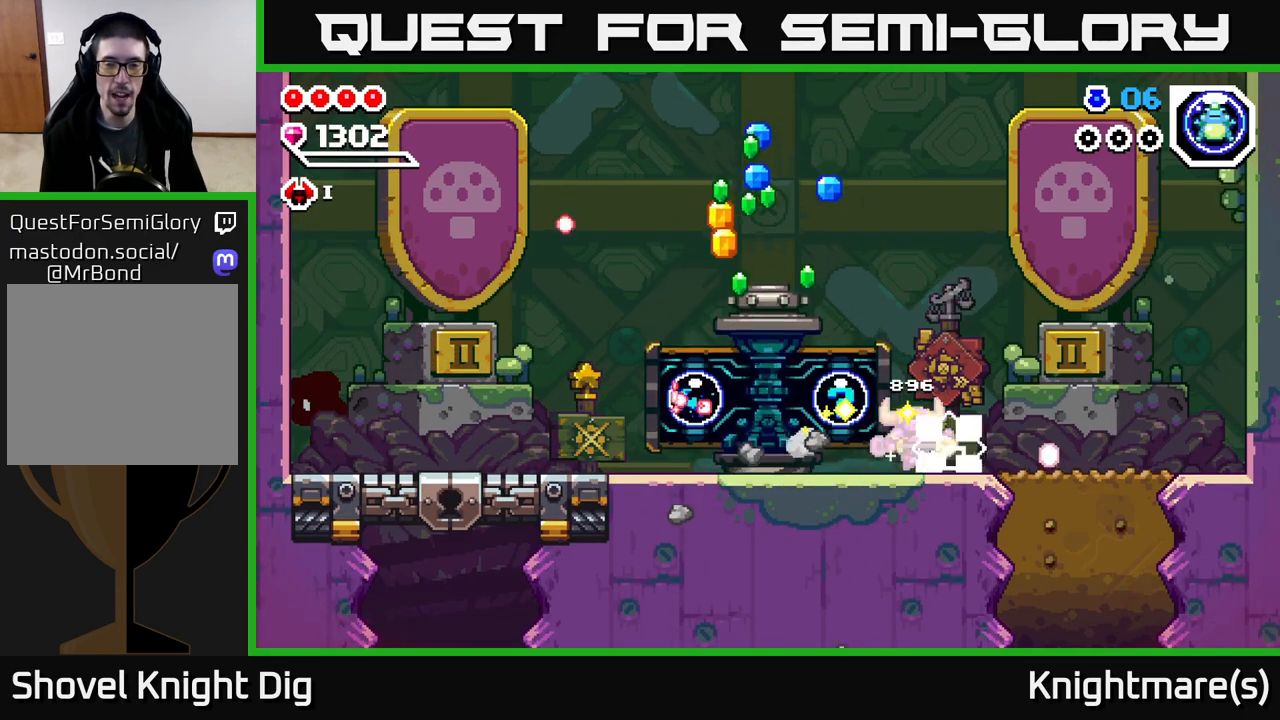
{"buttons": [], "left_stick": "left", "right_stick": "center", "events": [[150, "left_stick", "left"]]}
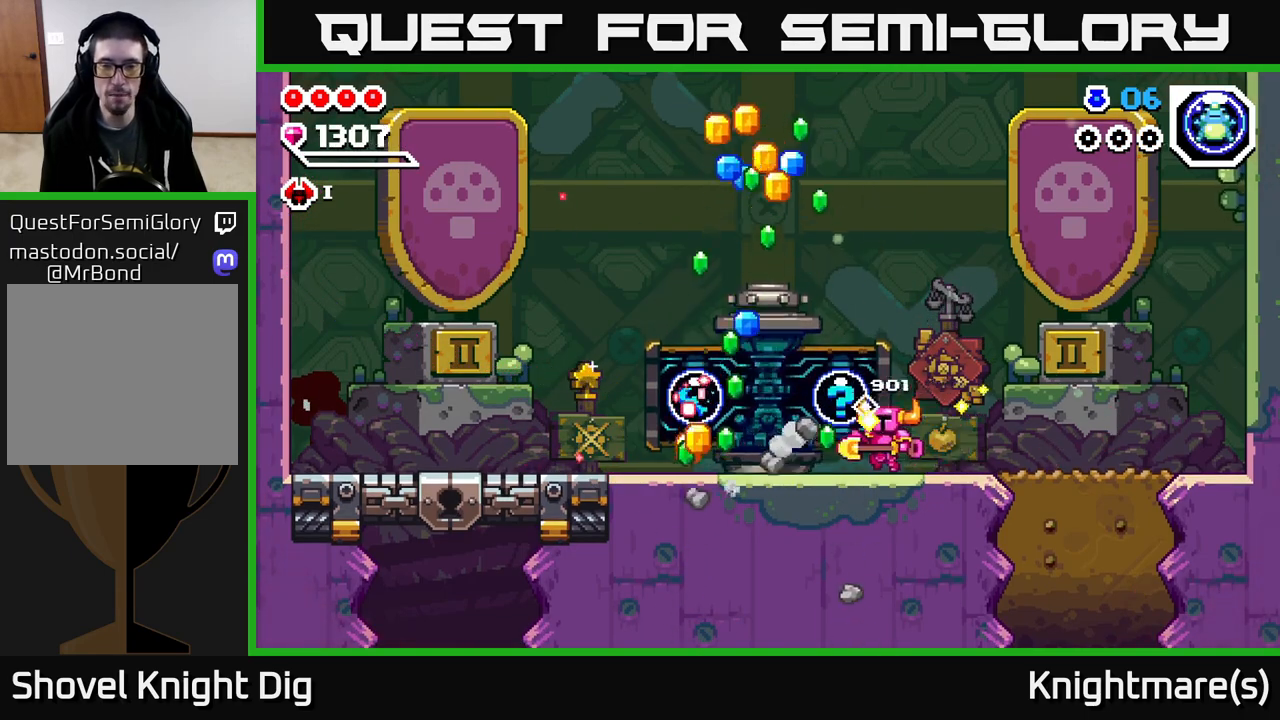
{"buttons": [], "left_stick": "left", "right_stick": "center", "events": []}
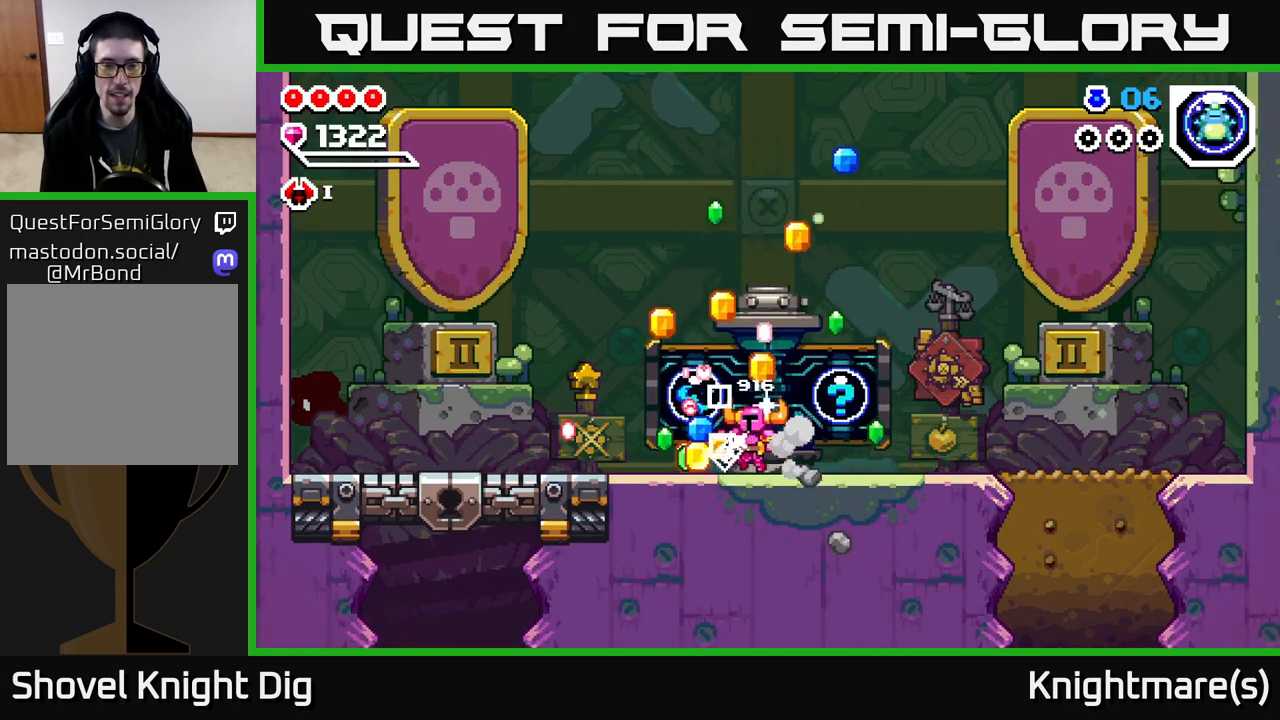
{"buttons": [], "left_stick": "right", "right_stick": "center", "events": [[417, "left_stick", "right"]]}
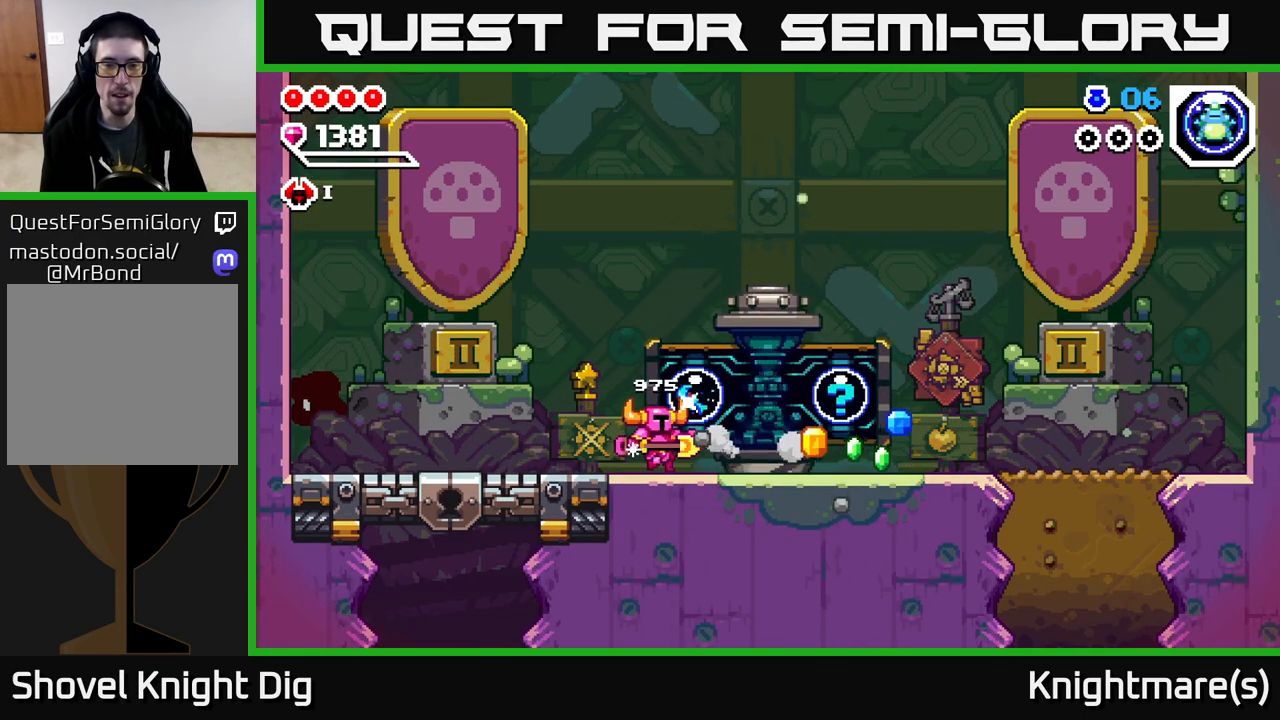
{"buttons": [], "left_stick": "right", "right_stick": "center", "events": []}
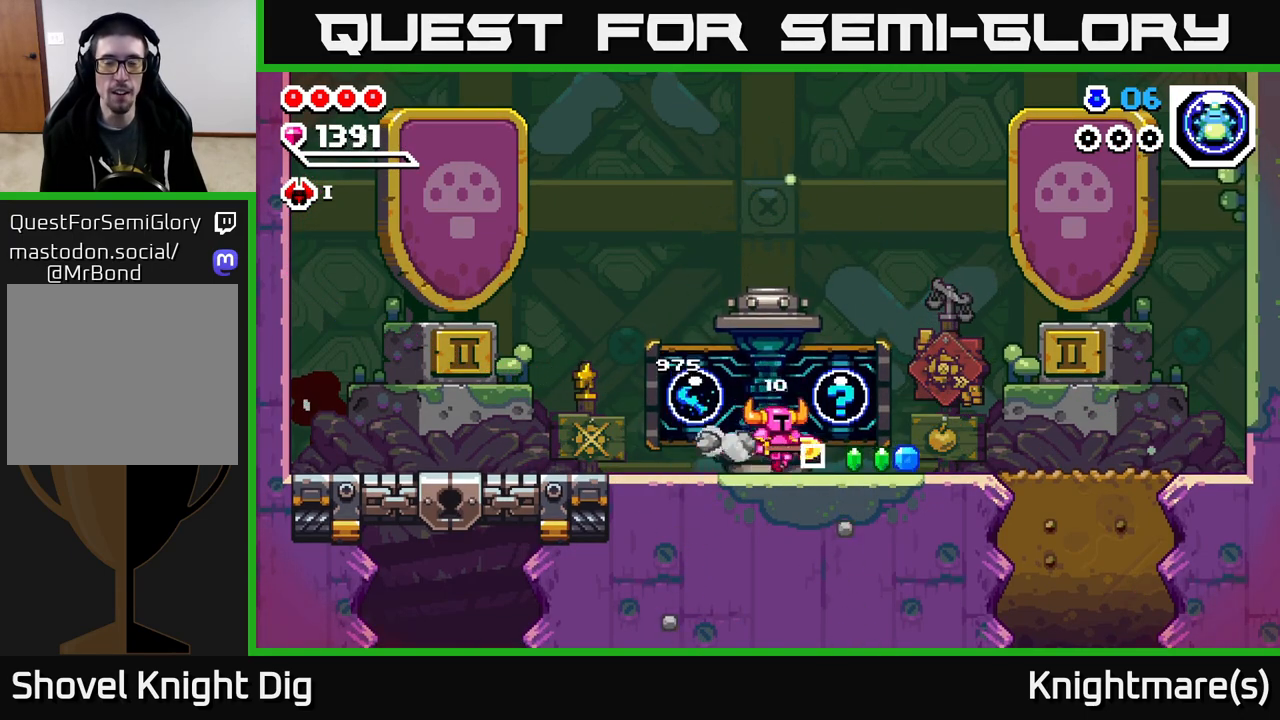
{"buttons": [], "left_stick": "right", "right_stick": "center", "events": []}
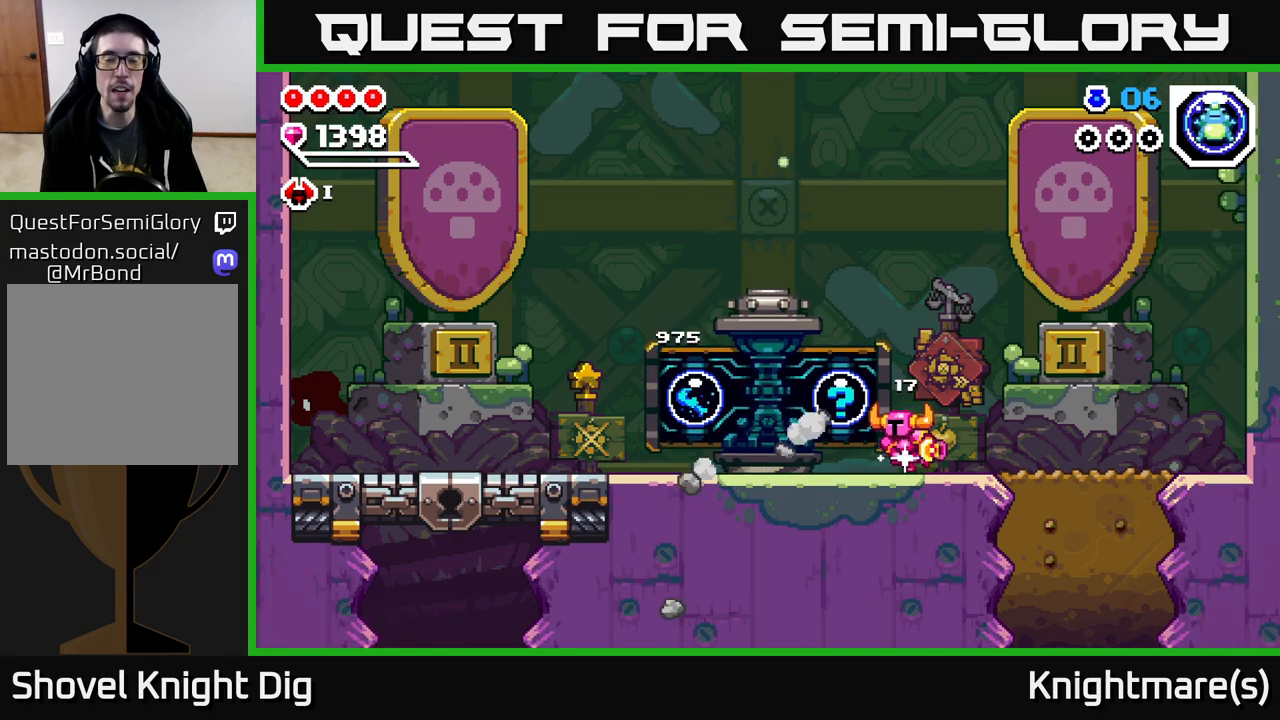
{"buttons": [], "left_stick": "left", "right_stick": "center", "events": [[17, "left_stick", "left"]]}
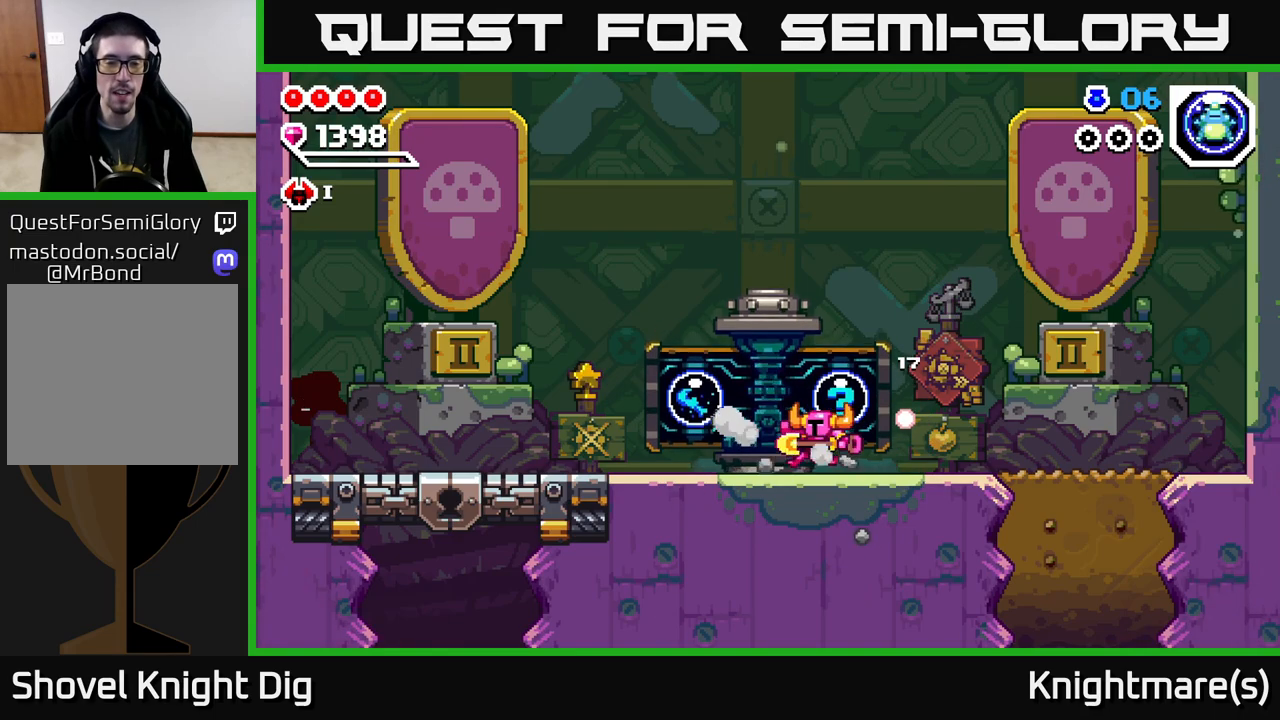
{"buttons": [], "left_stick": "center", "right_stick": "center", "events": [[417, "left_stick", "center"]]}